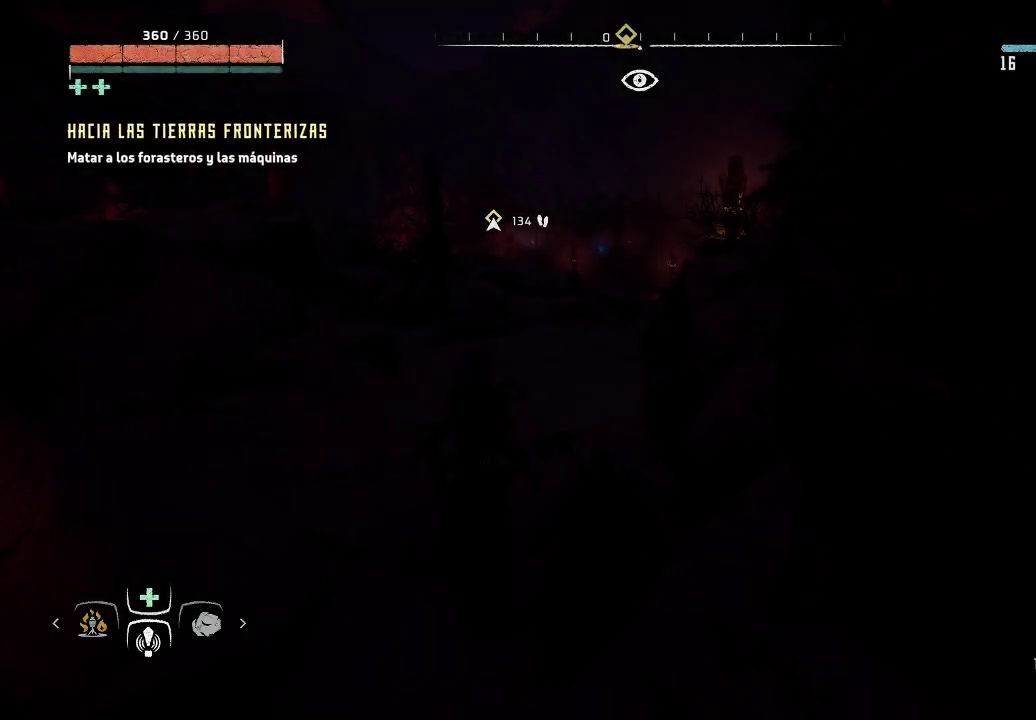
Gameplay with a controller (Xbox layout); each line is a JSON object with the inputs held at the frame after it. "events" lists button and stick changes between this image and that frame as [ms after this image, input, new state], when the widget could be followed in between. Not read: L3.
{"buttons": [], "left_stick": "center", "right_stick": "right", "events": [[450, "right_stick", "right"]]}
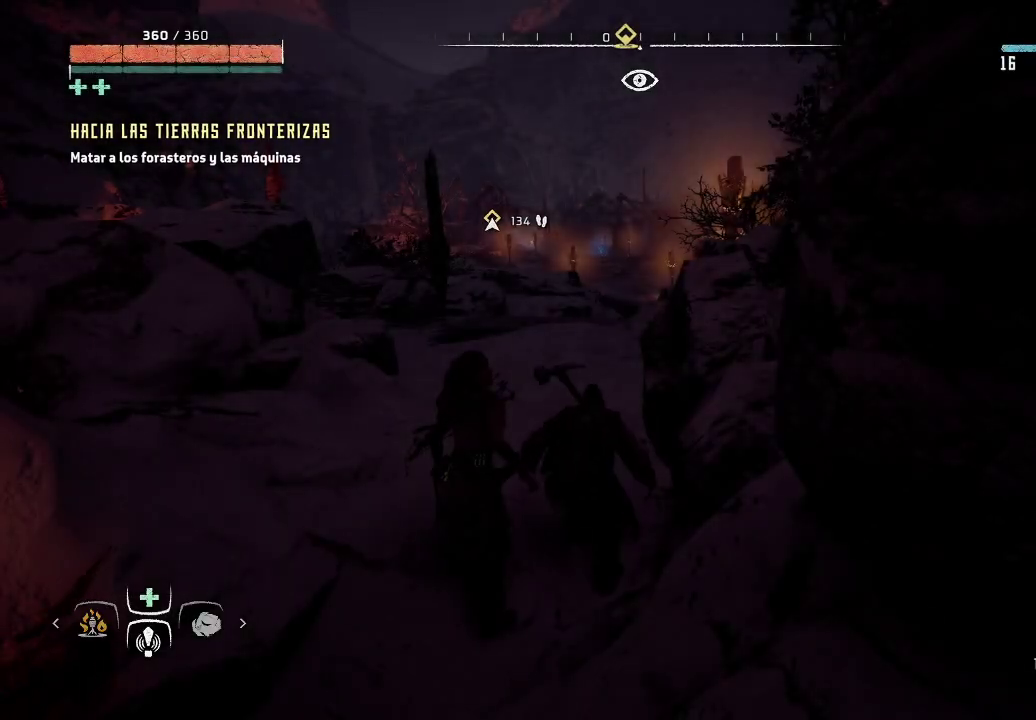
{"buttons": [], "left_stick": "up", "right_stick": "center", "events": [[167, "left_stick", "up-right"], [183, "right_stick", "center"], [333, "left_stick", "center"], [467, "left_stick", "up"]]}
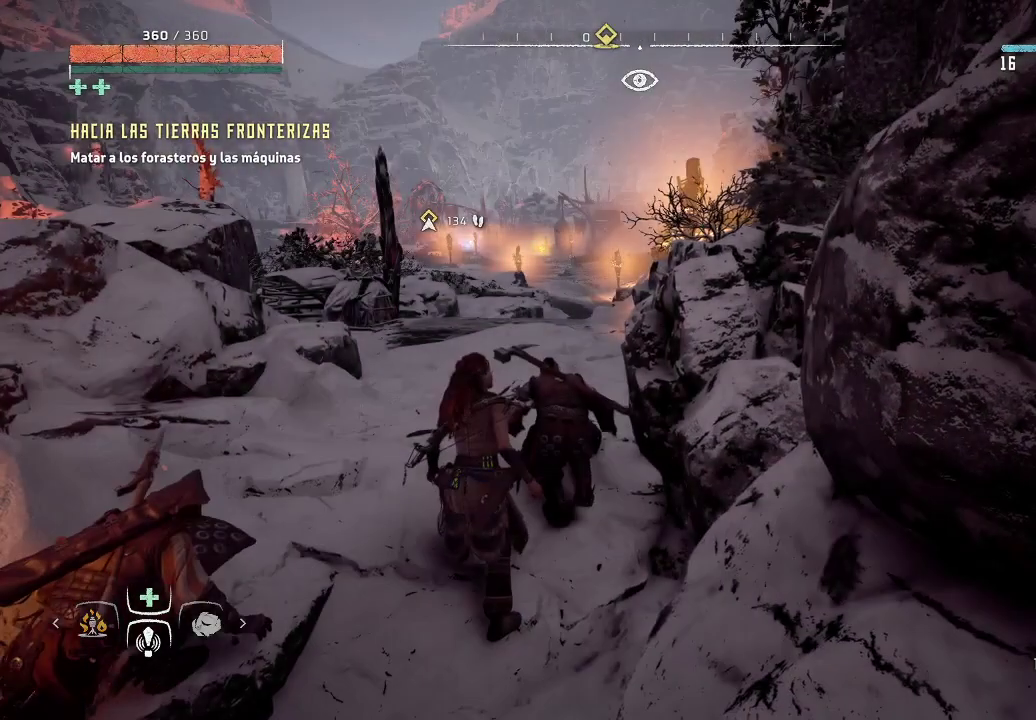
{"buttons": [], "left_stick": "up", "right_stick": "center", "events": []}
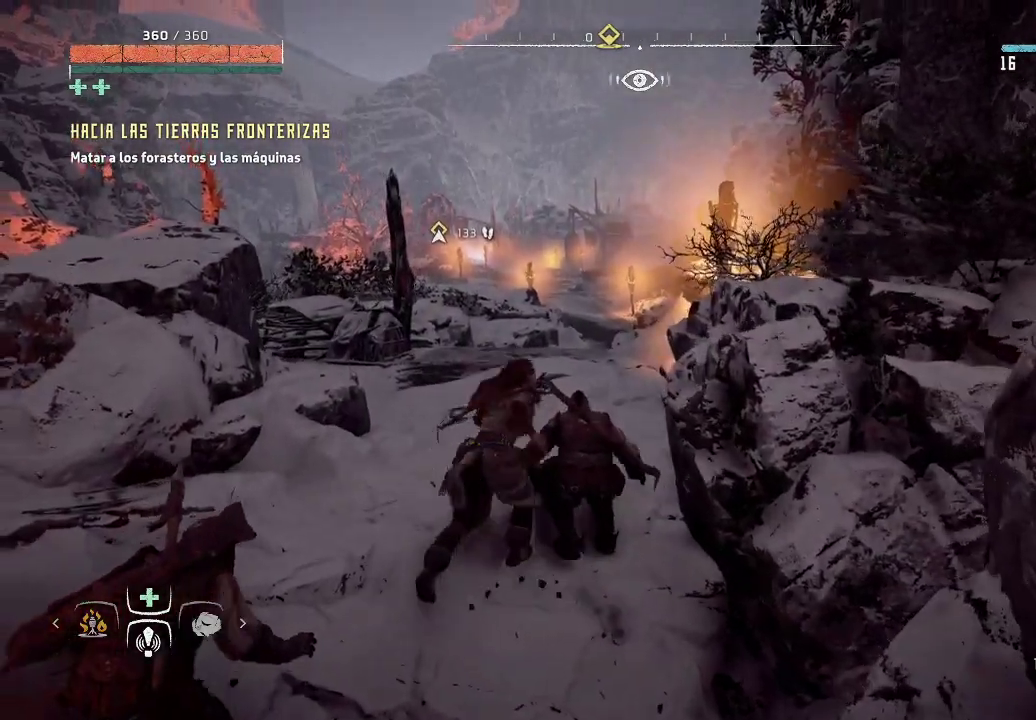
{"buttons": [], "left_stick": "up", "right_stick": "center", "events": []}
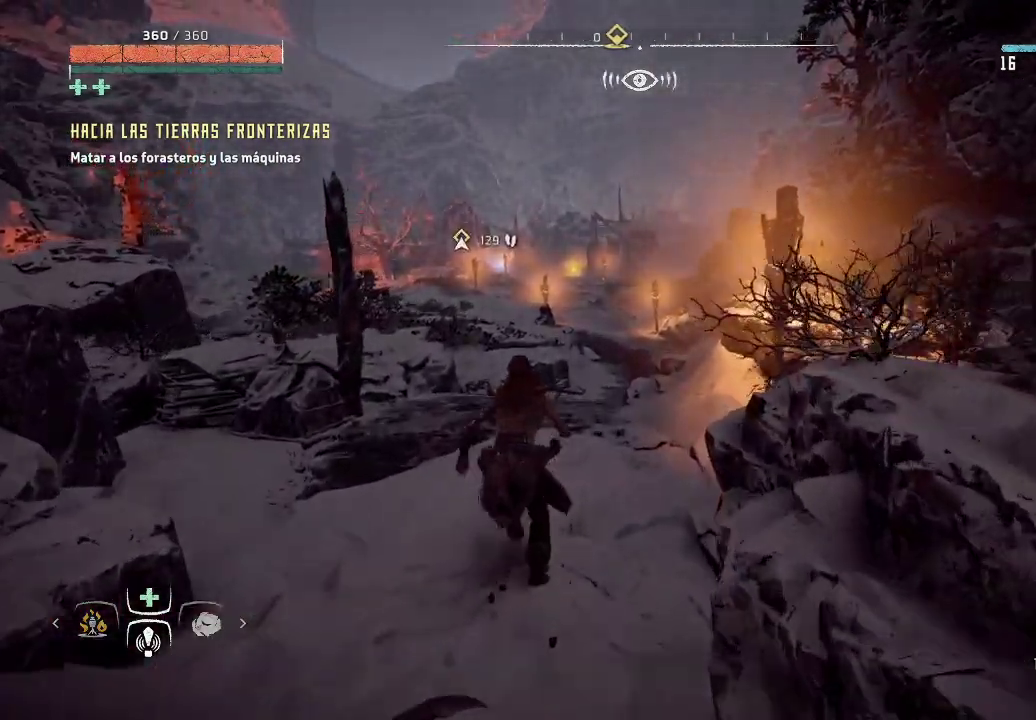
{"buttons": [], "left_stick": "up", "right_stick": "center", "events": []}
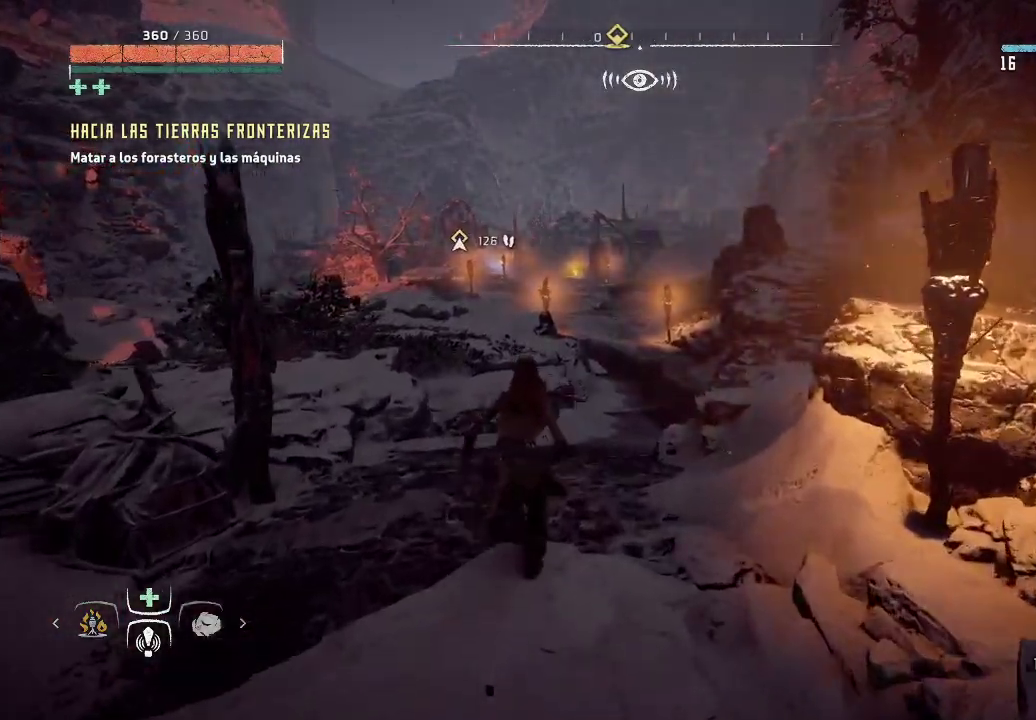
{"buttons": [], "left_stick": "up", "right_stick": "center", "events": [[67, "right_stick", "down-right"], [483, "right_stick", "center"]]}
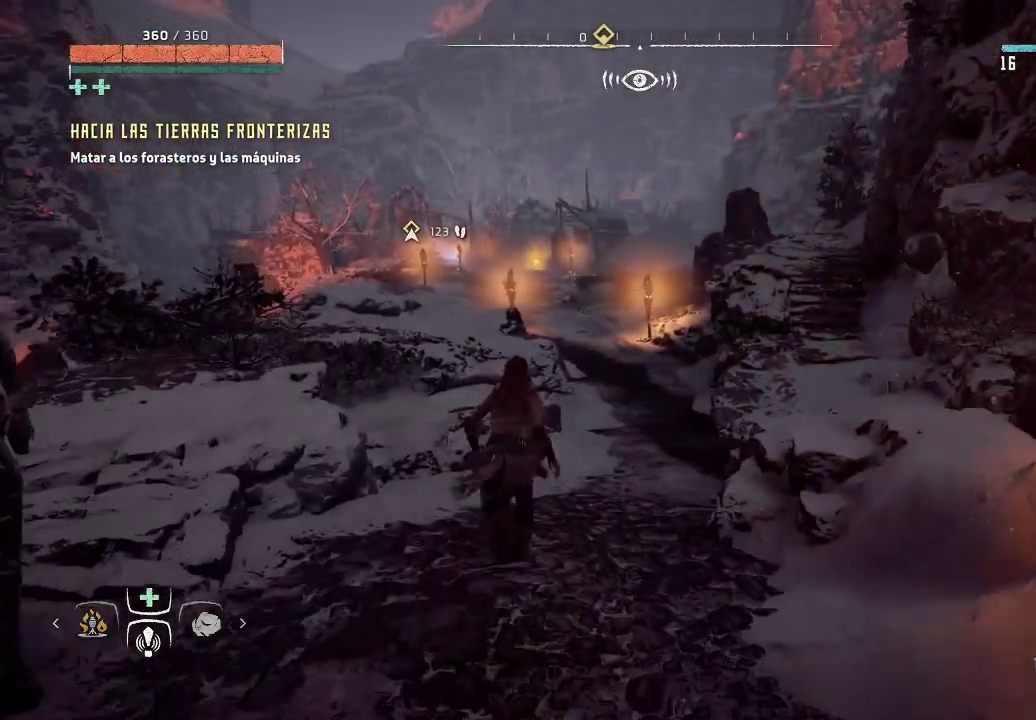
{"buttons": [], "left_stick": "up-right", "right_stick": "center", "events": [[200, "left_stick", "up-right"]]}
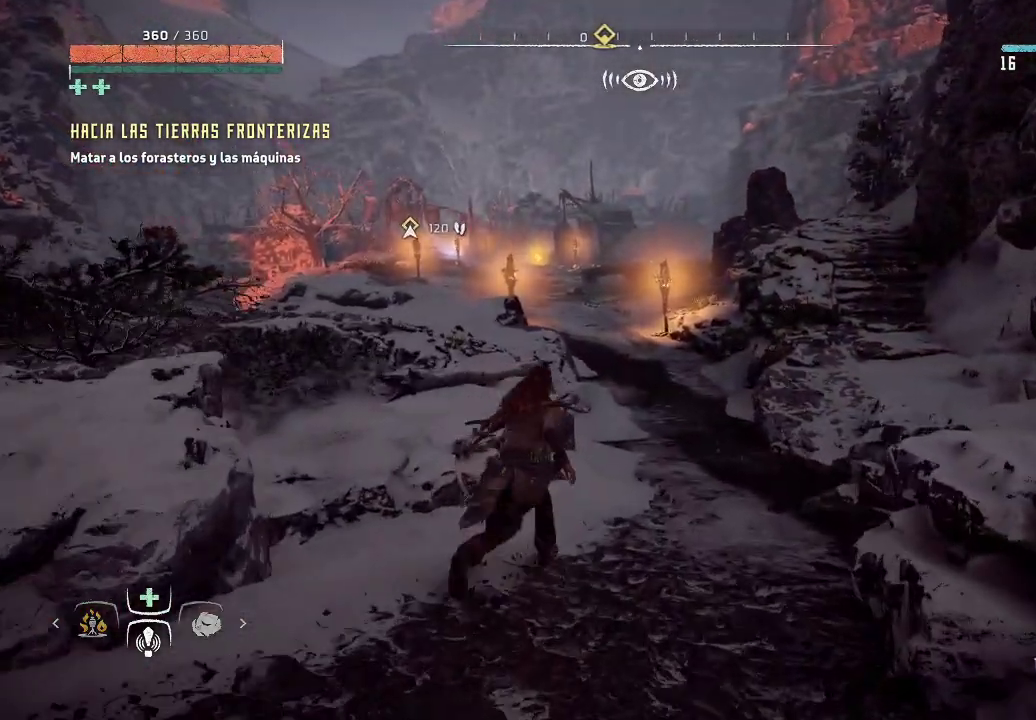
{"buttons": [], "left_stick": "up-right", "right_stick": "center", "events": []}
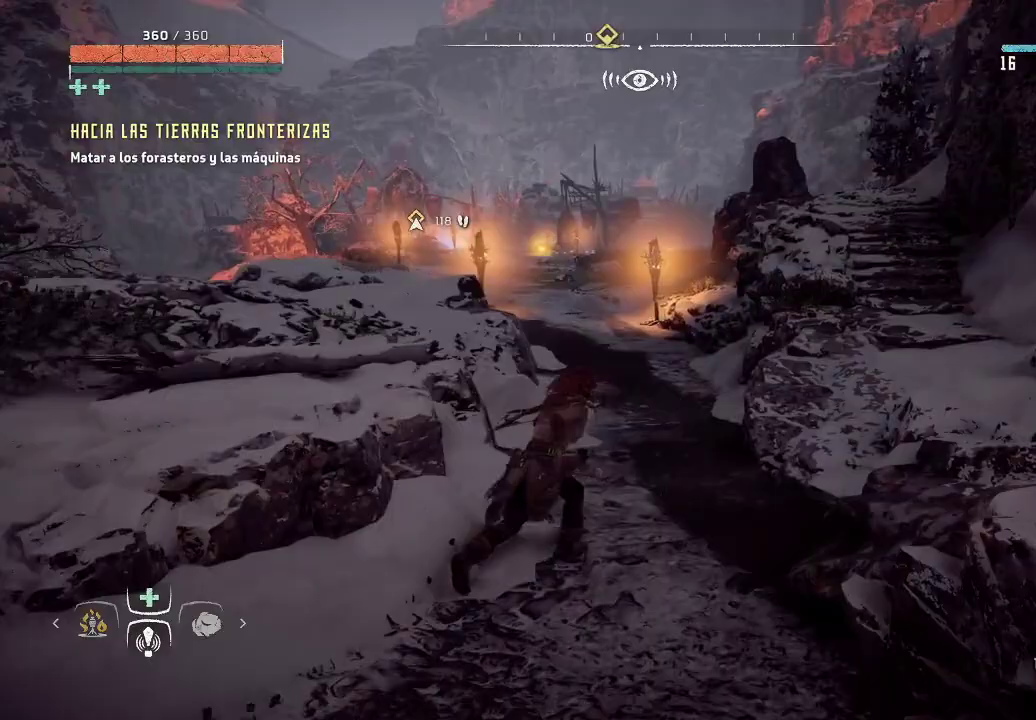
{"buttons": [], "left_stick": "up-right", "right_stick": "center", "events": []}
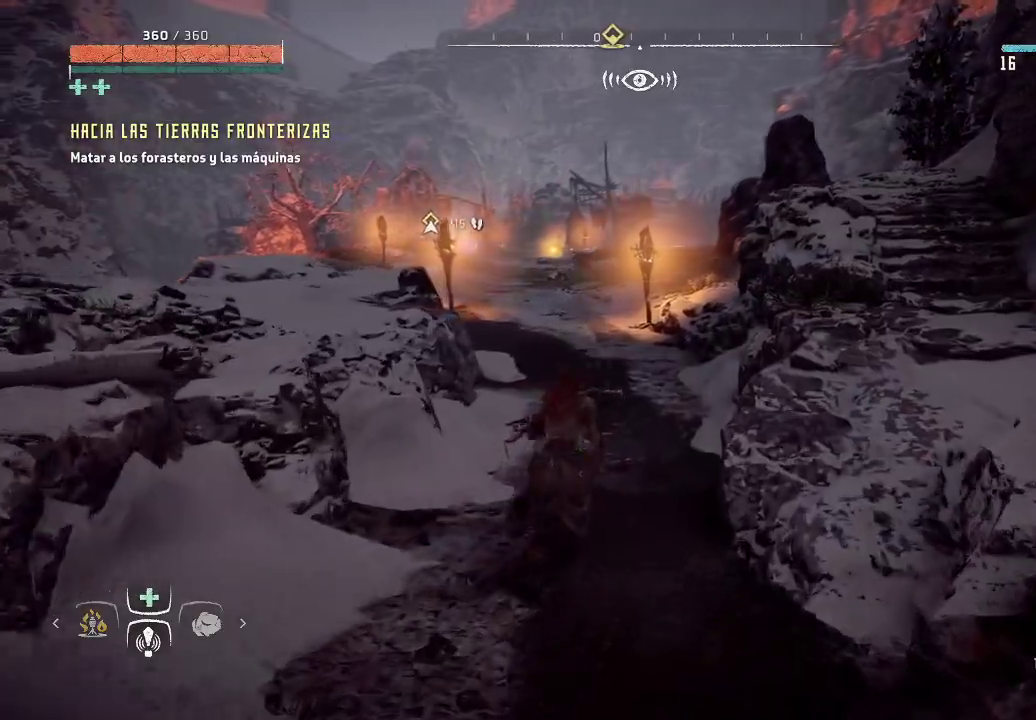
{"buttons": [], "left_stick": "up", "right_stick": "center", "events": [[367, "left_stick", "up"]]}
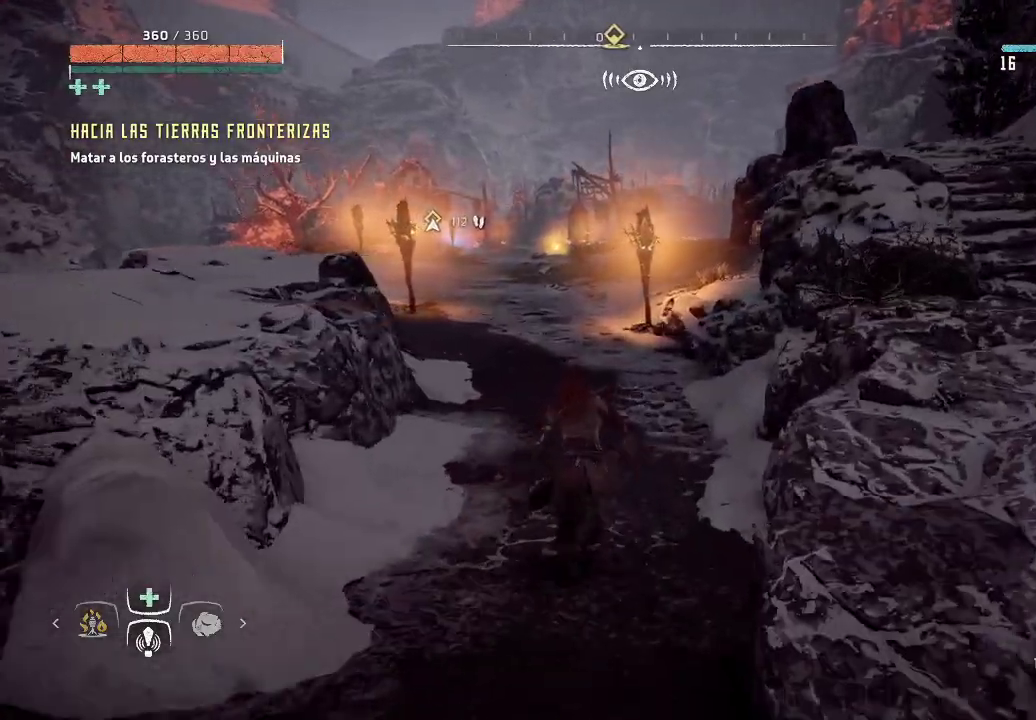
{"buttons": [], "left_stick": "up", "right_stick": "center", "events": []}
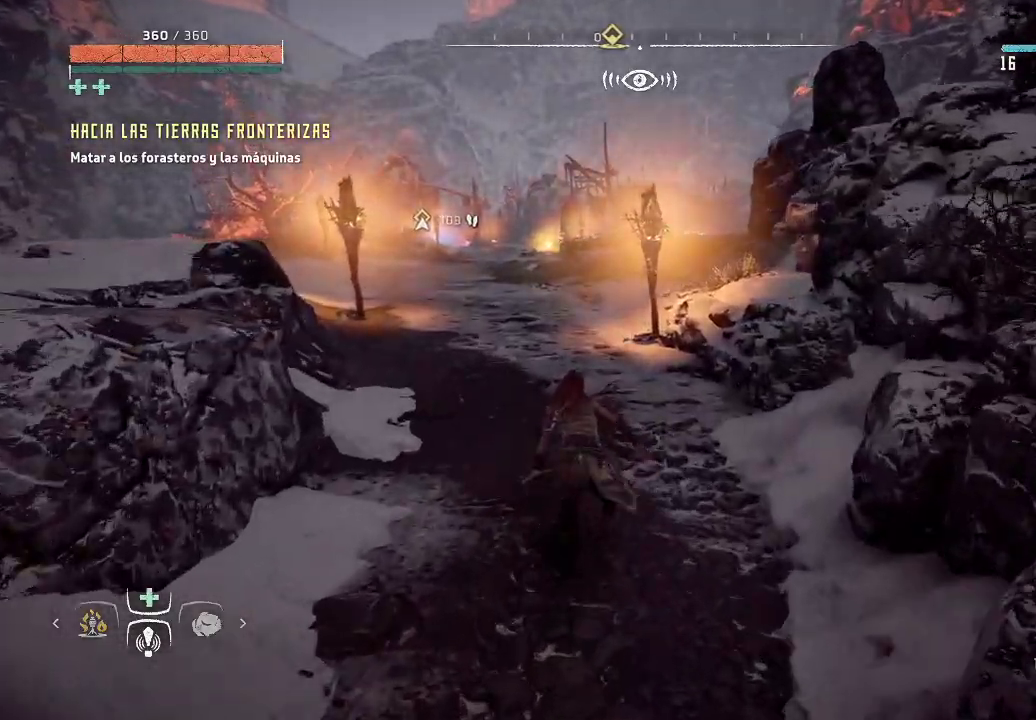
{"buttons": [], "left_stick": "up", "right_stick": "center", "events": []}
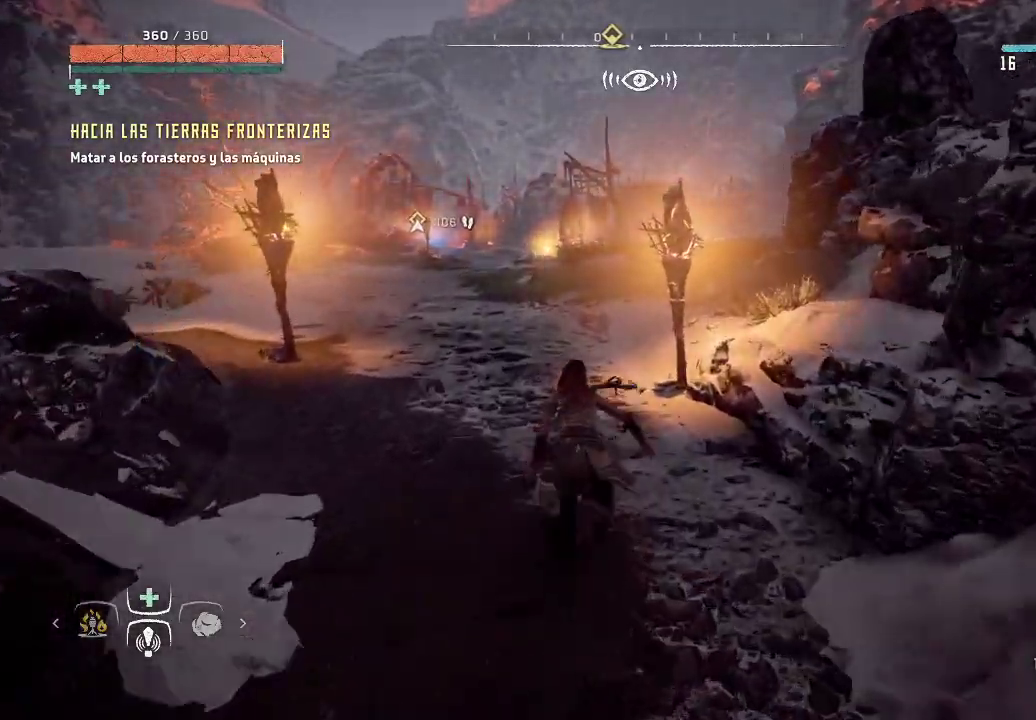
{"buttons": [], "left_stick": "up", "right_stick": "down-right", "events": [[233, "right_stick", "down-right"]]}
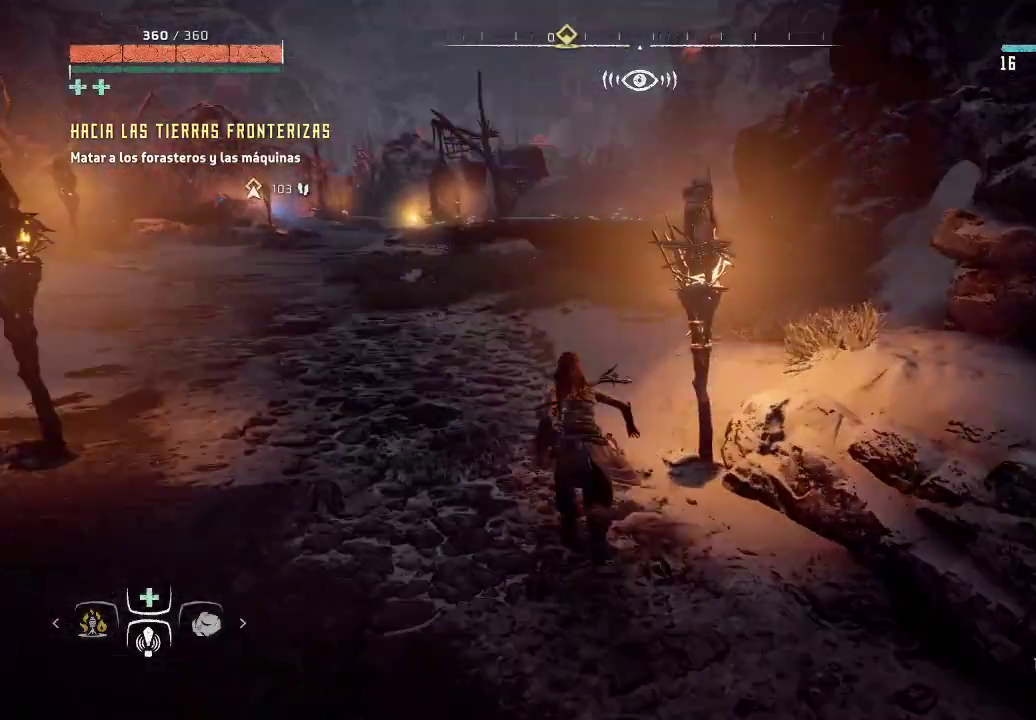
{"buttons": [], "left_stick": "up", "right_stick": "center", "events": [[100, "right_stick", "center"]]}
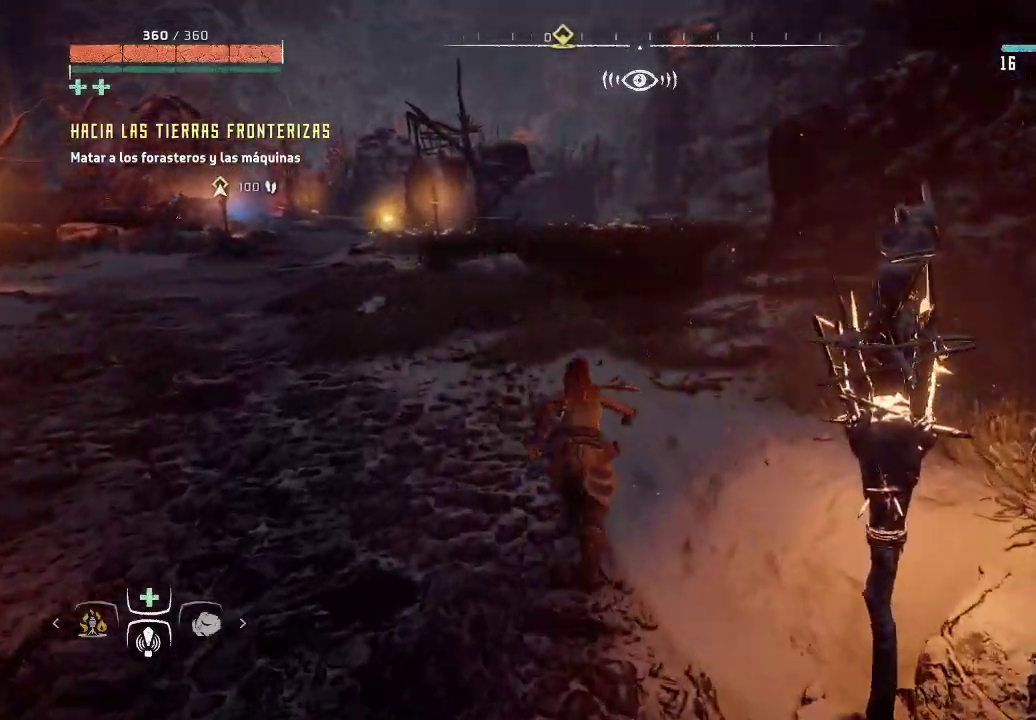
{"buttons": [], "left_stick": "up", "right_stick": "center", "events": []}
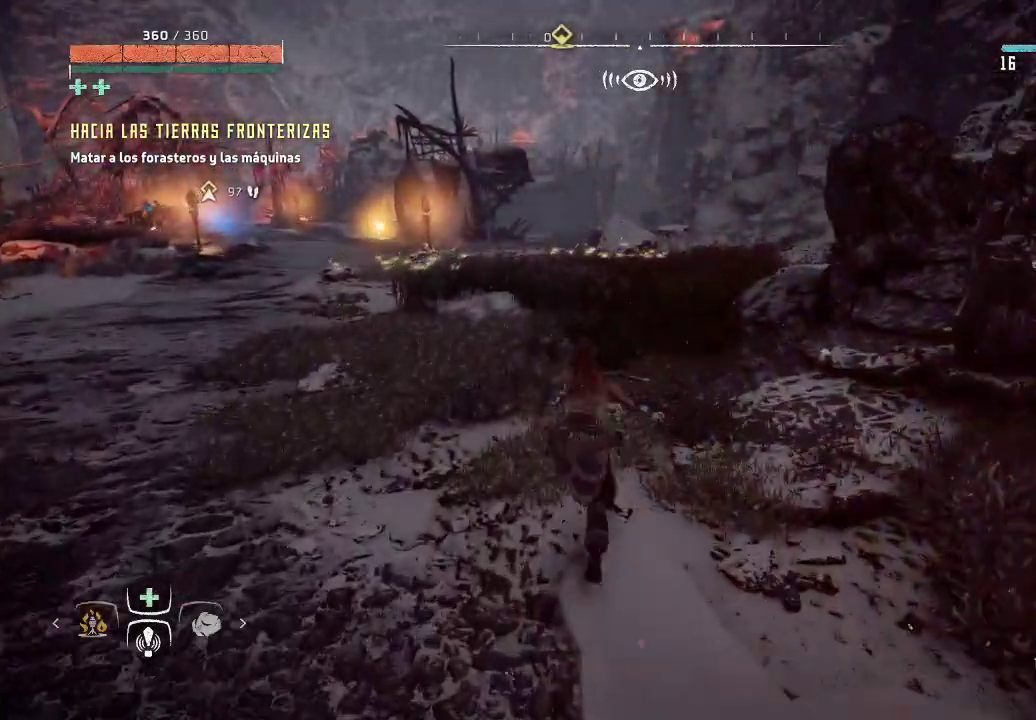
{"buttons": [], "left_stick": "up", "right_stick": "center", "events": []}
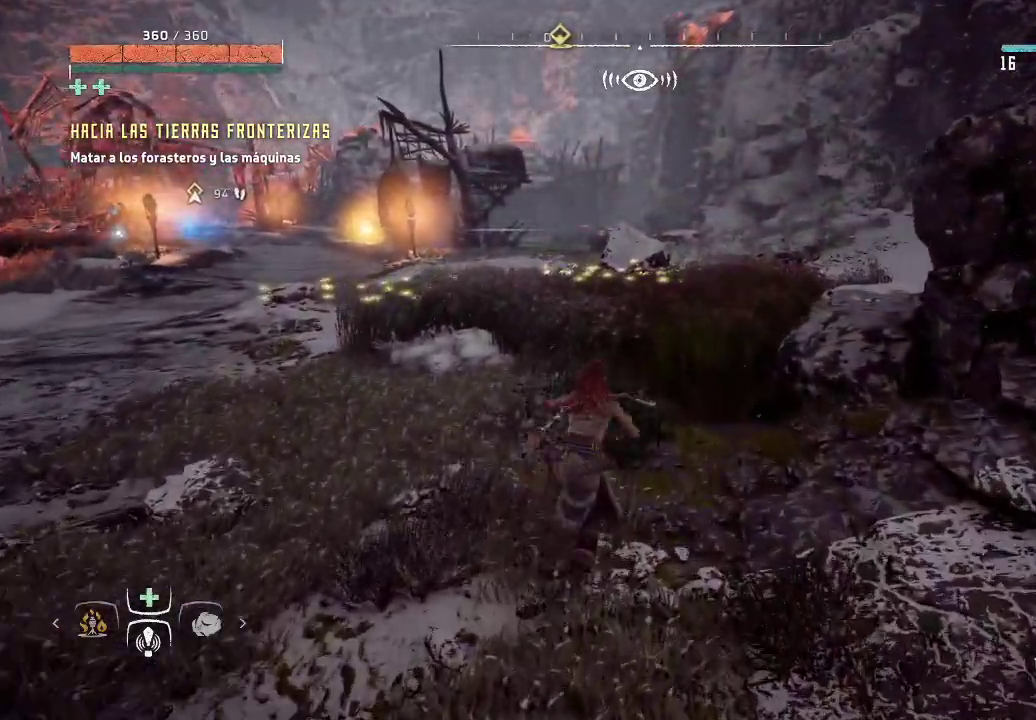
{"buttons": [], "left_stick": "up", "right_stick": "center", "events": []}
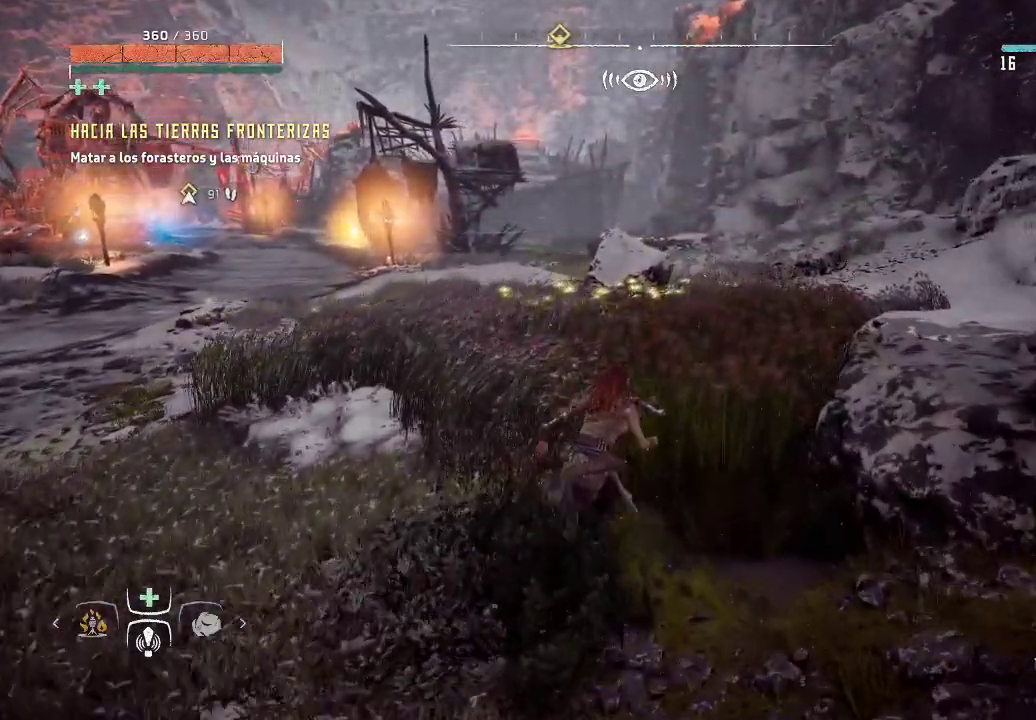
{"buttons": [], "left_stick": "up", "right_stick": "center", "events": []}
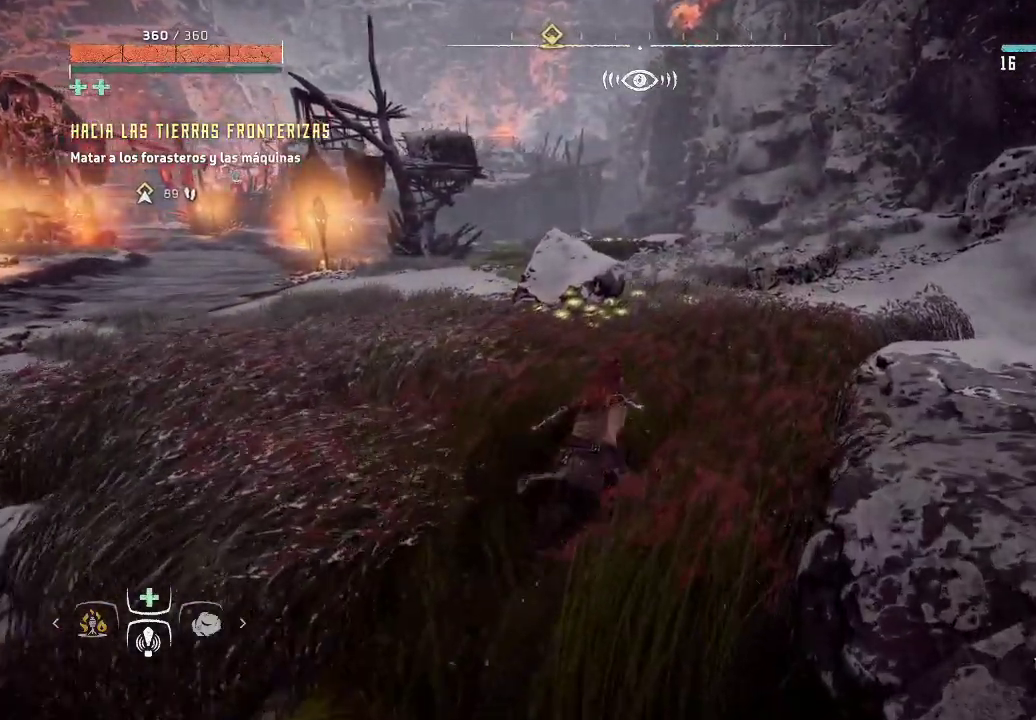
{"buttons": [], "left_stick": "up", "right_stick": "center", "events": []}
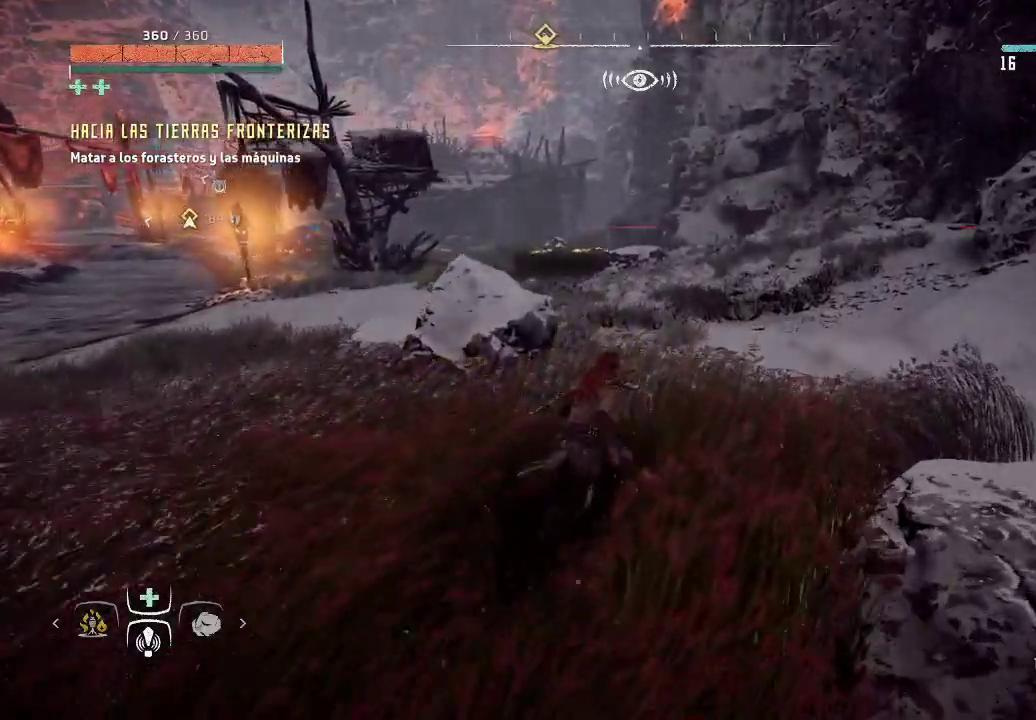
{"buttons": [], "left_stick": "up", "right_stick": "left", "events": [[83, "right_stick", "left"]]}
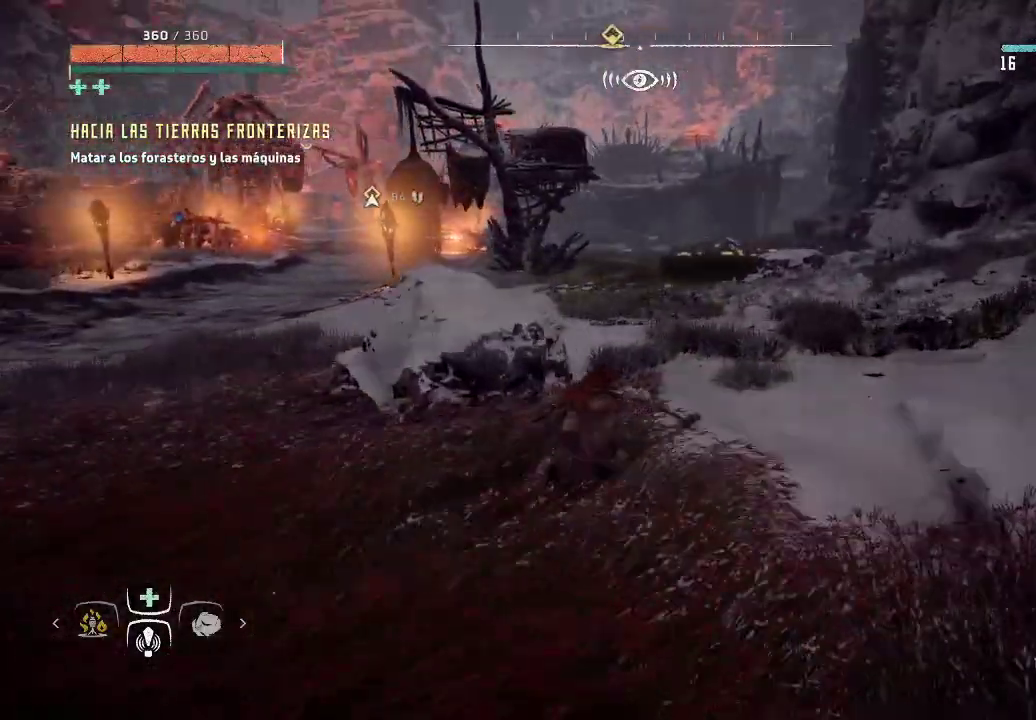
{"buttons": [], "left_stick": "up", "right_stick": "center", "events": [[400, "right_stick", "center"]]}
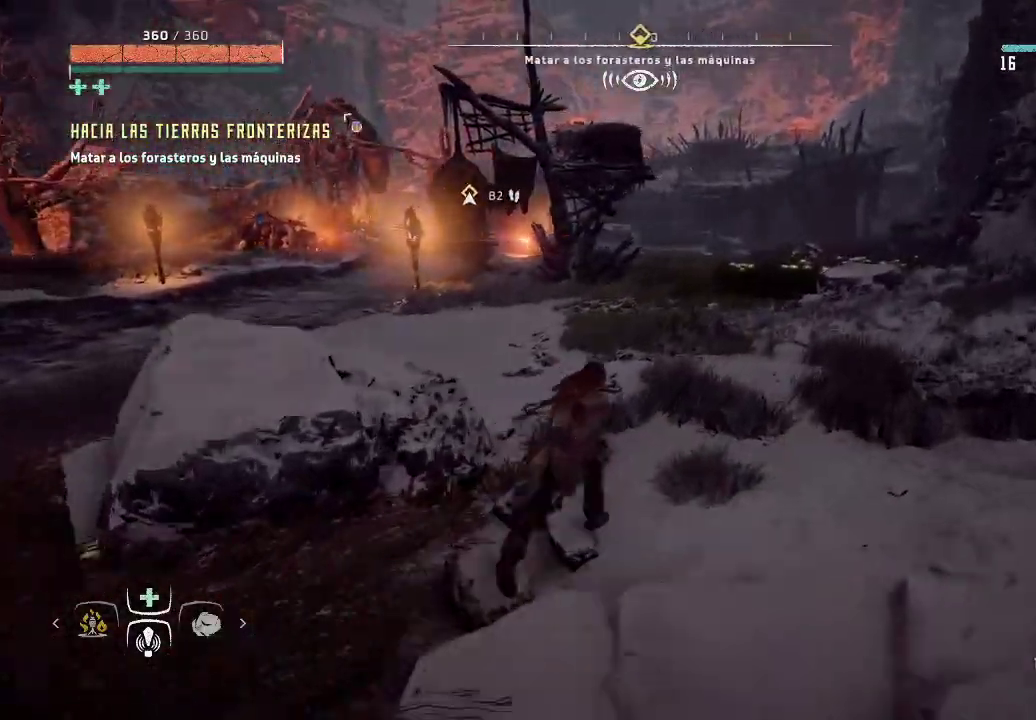
{"buttons": [], "left_stick": "up", "right_stick": "center", "events": []}
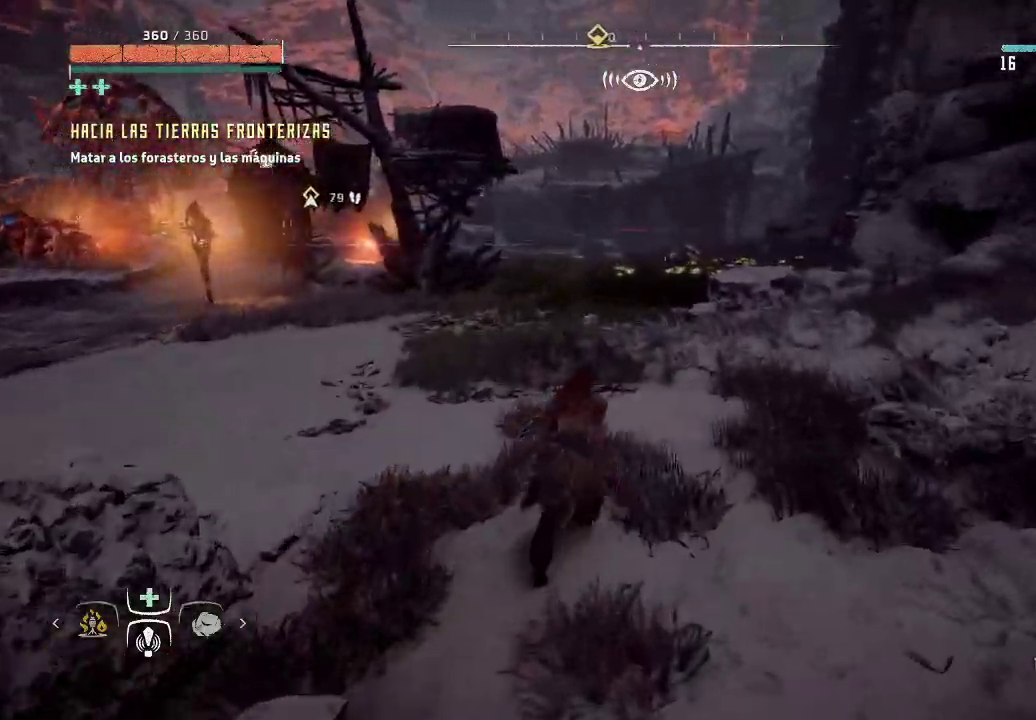
{"buttons": [], "left_stick": "up", "right_stick": "center", "events": []}
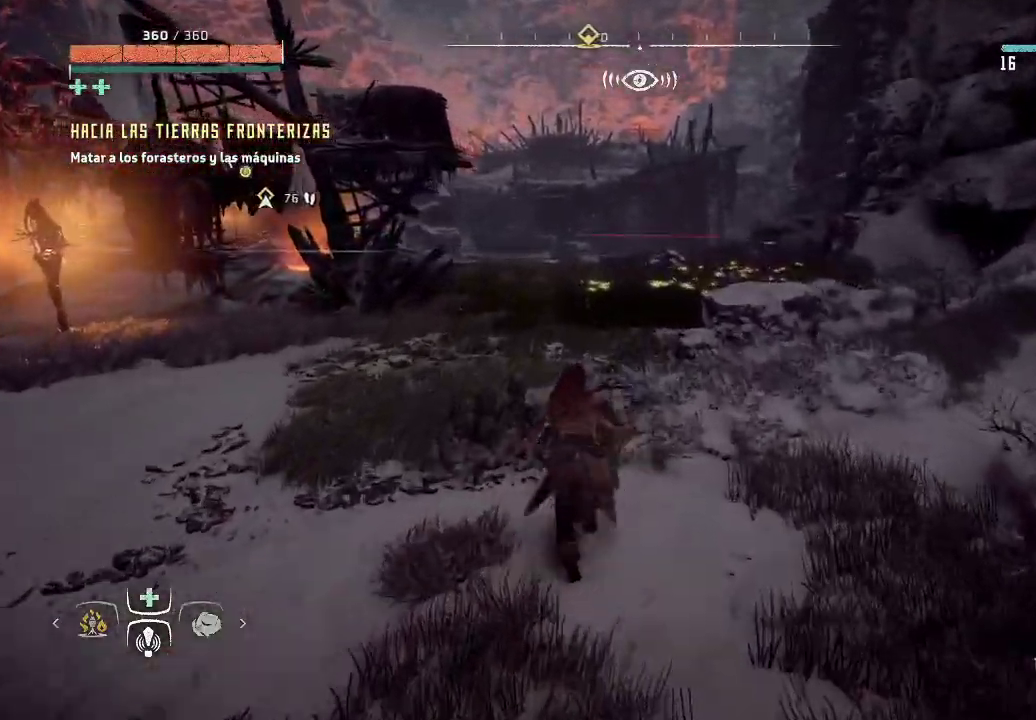
{"buttons": [], "left_stick": "up", "right_stick": "center", "events": []}
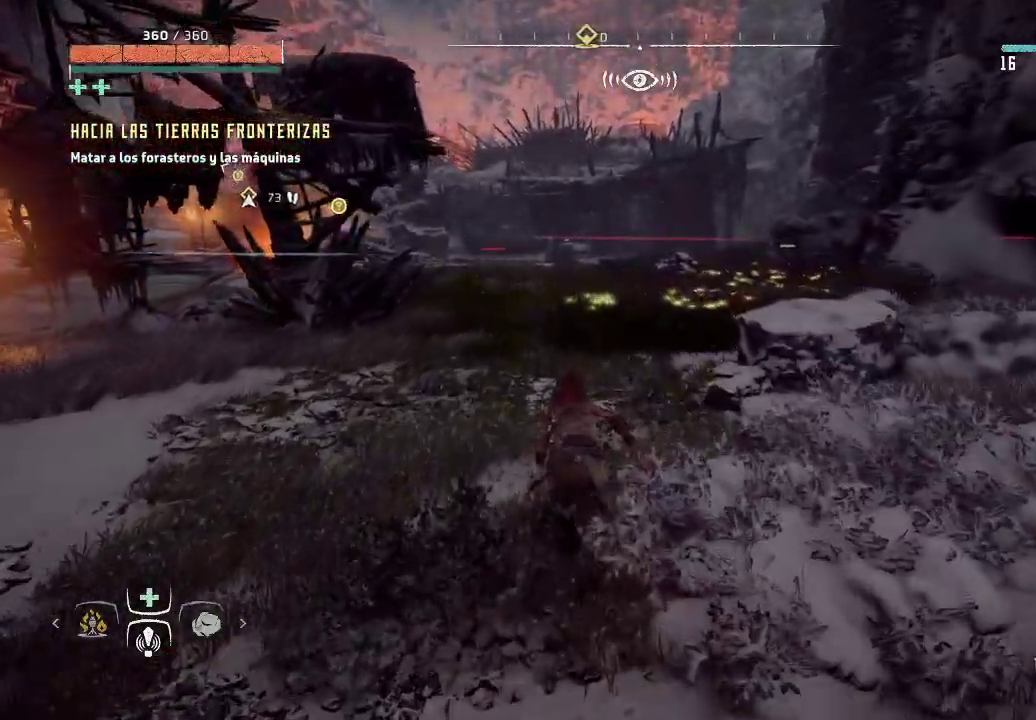
{"buttons": [], "left_stick": "up-right", "right_stick": "center", "events": [[17, "left_stick", "up-right"], [317, "X", "down"], [433, "X", "up"]]}
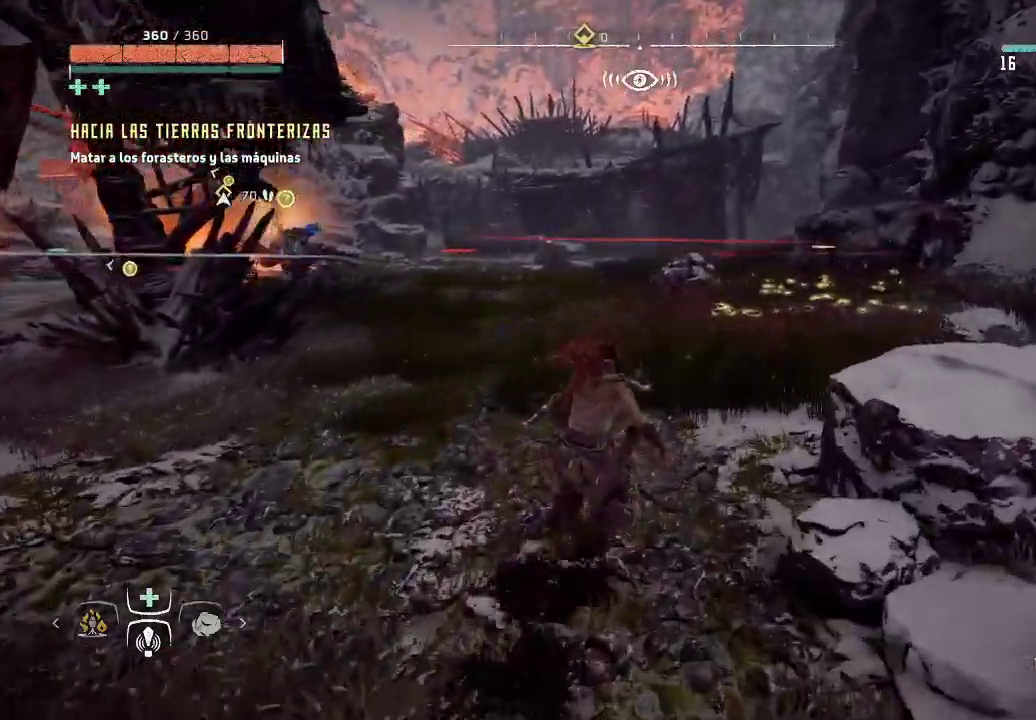
{"buttons": [], "left_stick": "up-right", "right_stick": "center", "events": []}
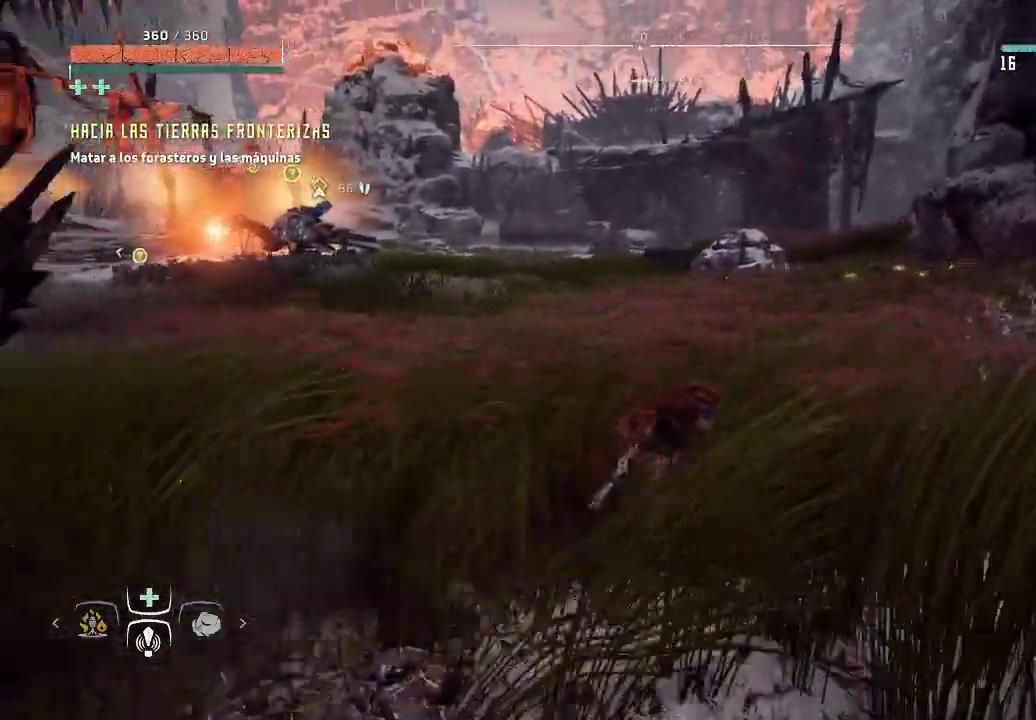
{"buttons": [], "left_stick": "up-right", "right_stick": "center", "events": []}
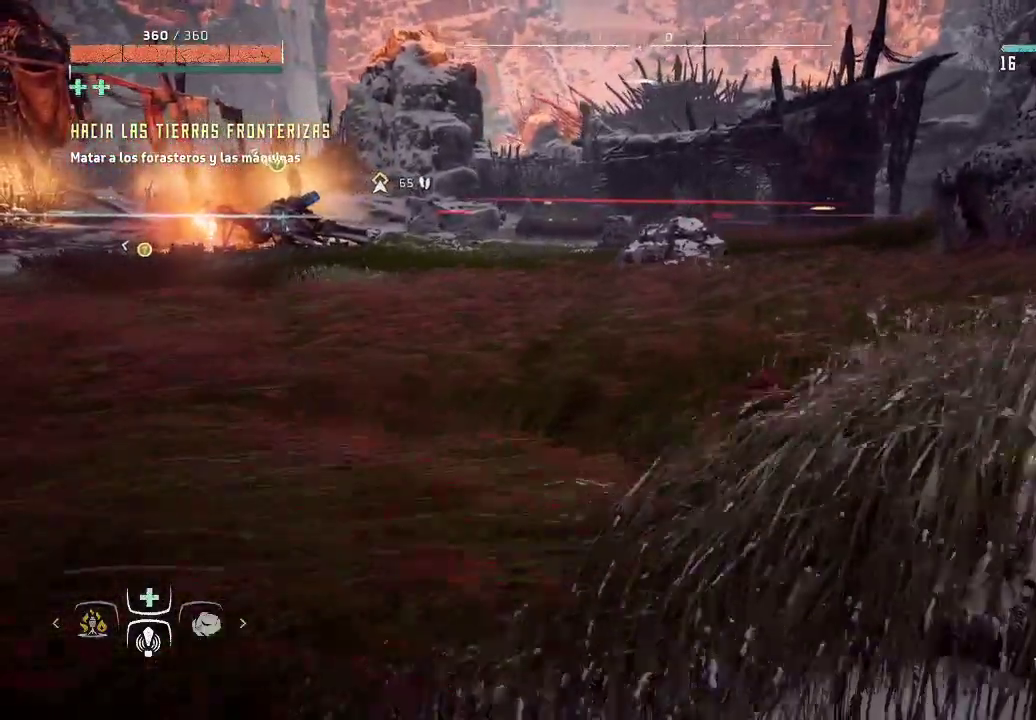
{"buttons": [], "left_stick": "up-right", "right_stick": "center", "events": [[83, "right_stick", "left"], [367, "right_stick", "center"]]}